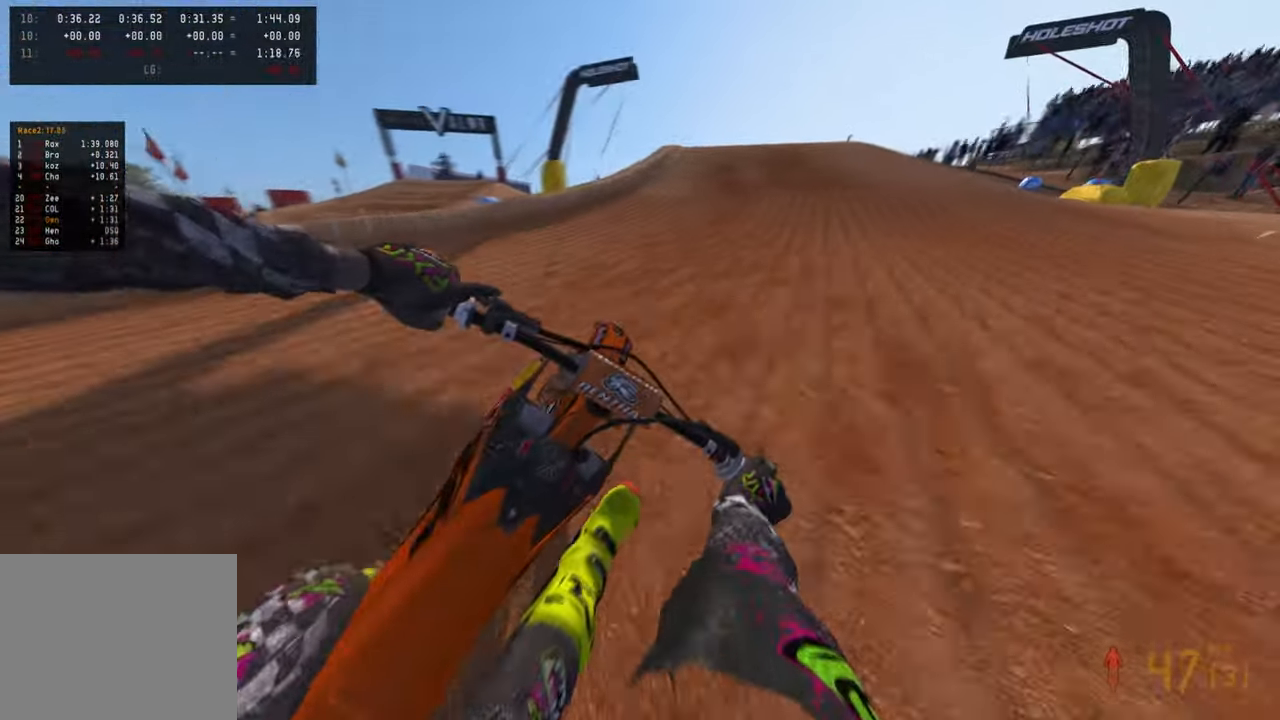
Gameplay with a controller (PlayStation layout); each line is a JSON object with the inputs held at the frame after it (dt_ms = milliseconds from this image to that frame). "events" lists button and stick changes between this image and that frame as [ms after this image, input, new state], when the widget could be followed in between. Not read: TOUCHPAD.
{"dt_ms": 500, "buttons": ["R2"], "left_stick": "up", "right_stick": "down-left", "events": []}
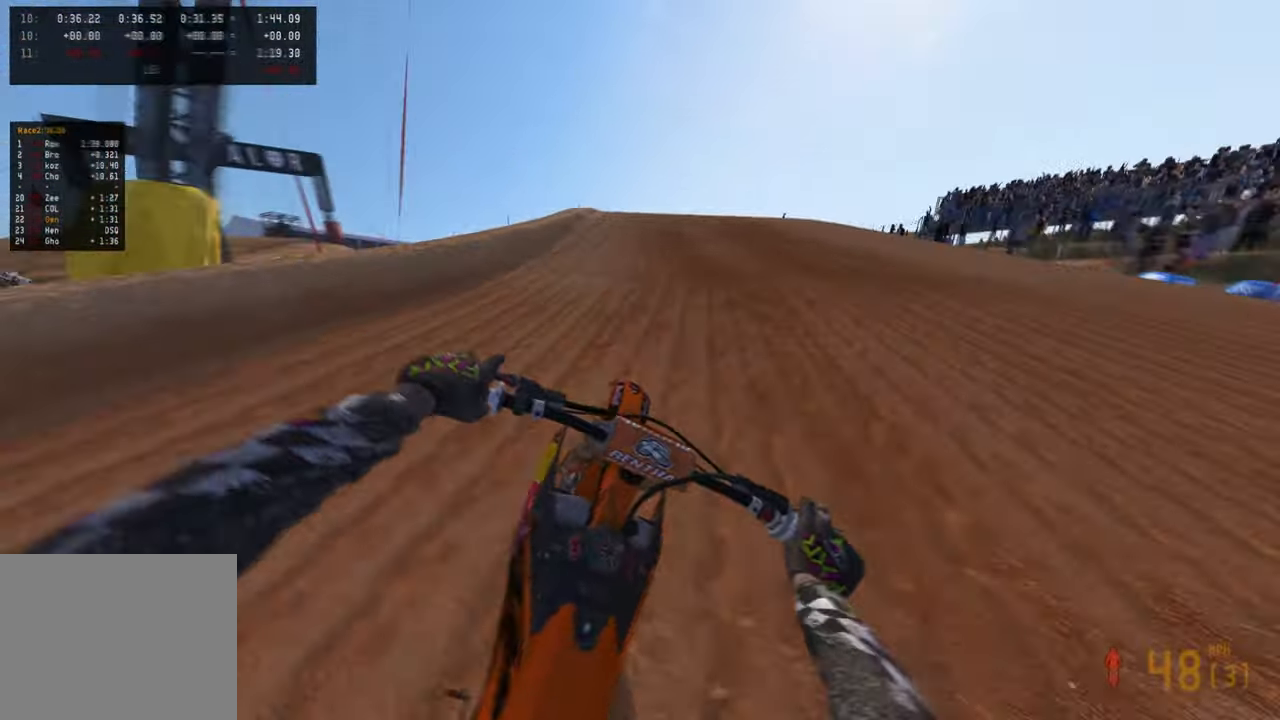
{"dt_ms": 500, "buttons": ["R2"], "left_stick": "up", "right_stick": "left", "events": [[300, "right_stick", "left"]]}
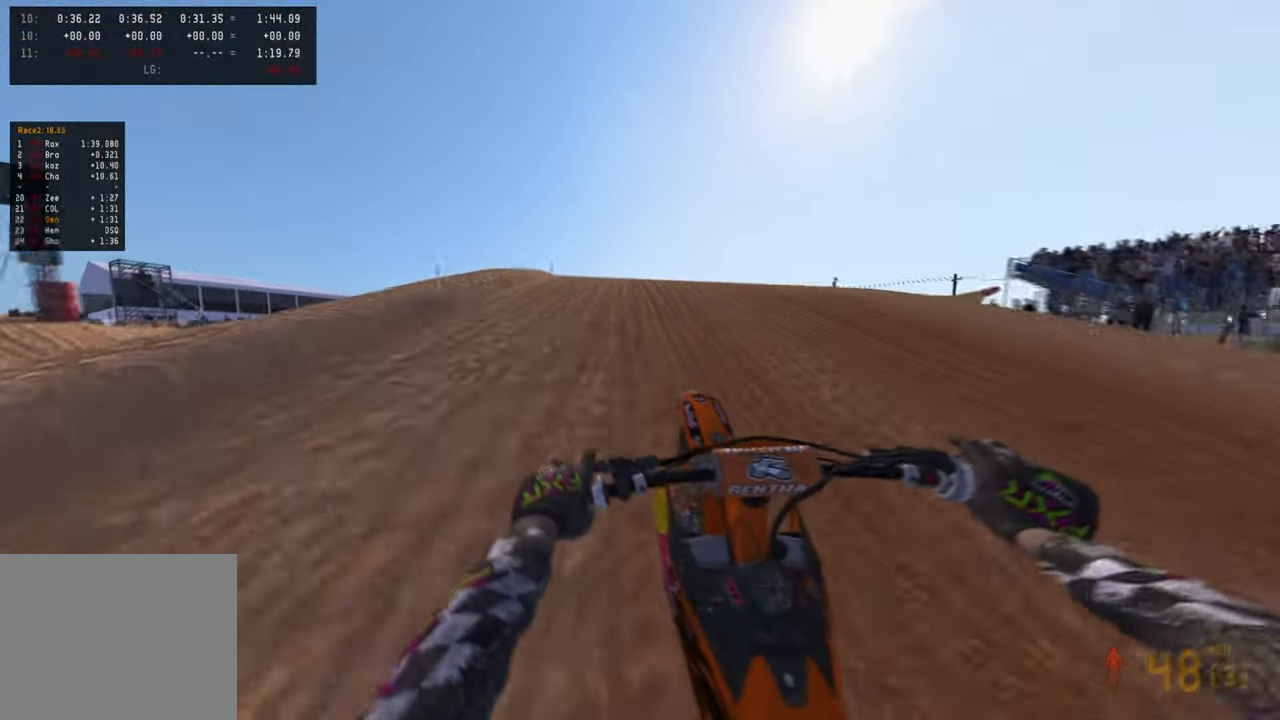
{"dt_ms": 500, "buttons": ["R3"], "left_stick": "left", "right_stick": "center", "events": [[50, "left_stick", "up-left"], [84, "right_stick", "up-left"], [300, "R3", "down"], [317, "right_stick", "center"], [350, "left_stick", "left"], [417, "R3", "up"], [450, "R2", "up"], [500, "R3", "down"]]}
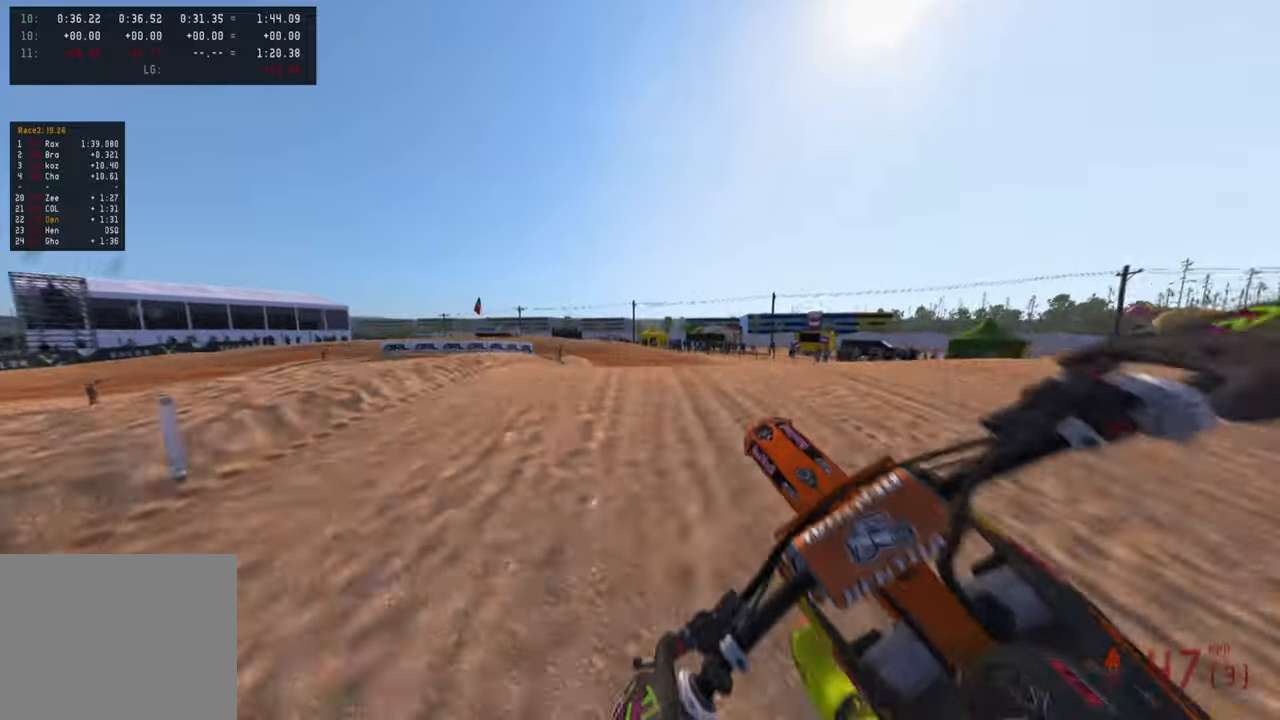
{"dt_ms": 500, "buttons": ["R2"], "left_stick": "up-left", "right_stick": "up-right", "events": [[17, "right_stick", "right"], [134, "R3", "up"], [200, "R1", "down"], [217, "right_stick", "up-right"], [267, "left_stick", "center"], [317, "R1", "up"], [350, "R2", "down"], [450, "left_stick", "up-left"]]}
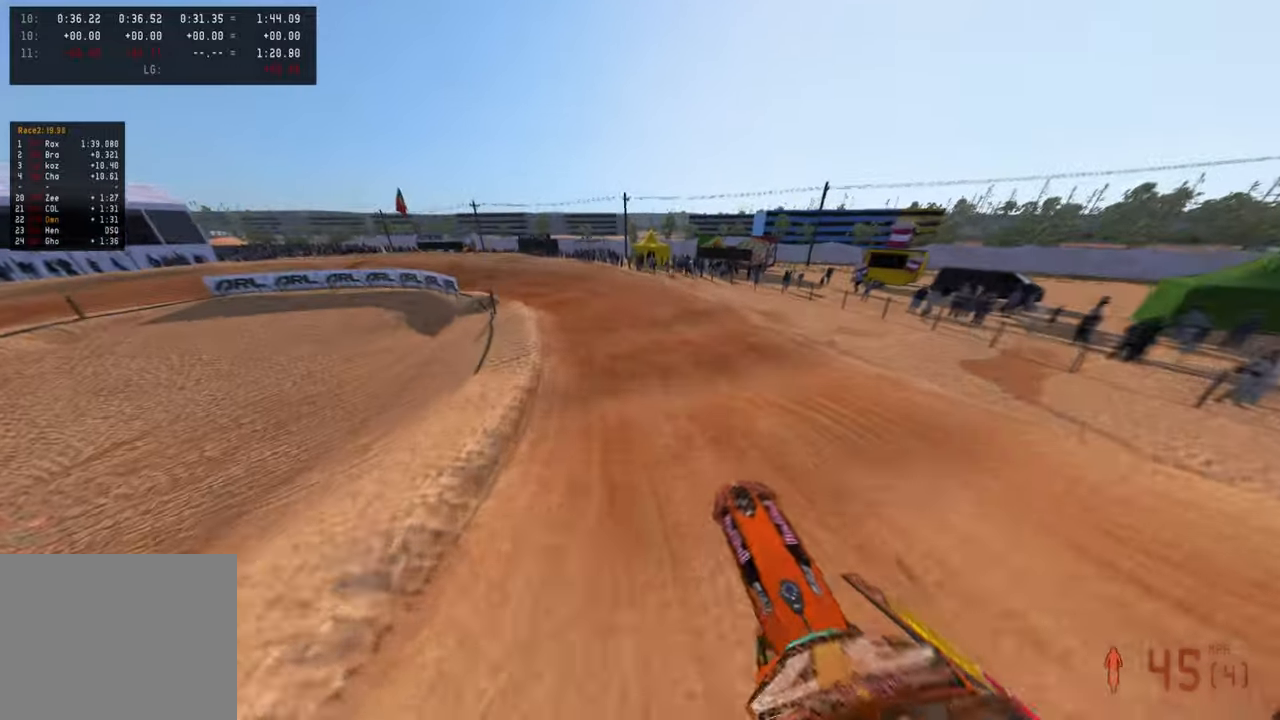
{"dt_ms": 500, "buttons": ["R2"], "left_stick": "up-left", "right_stick": "up-right", "events": []}
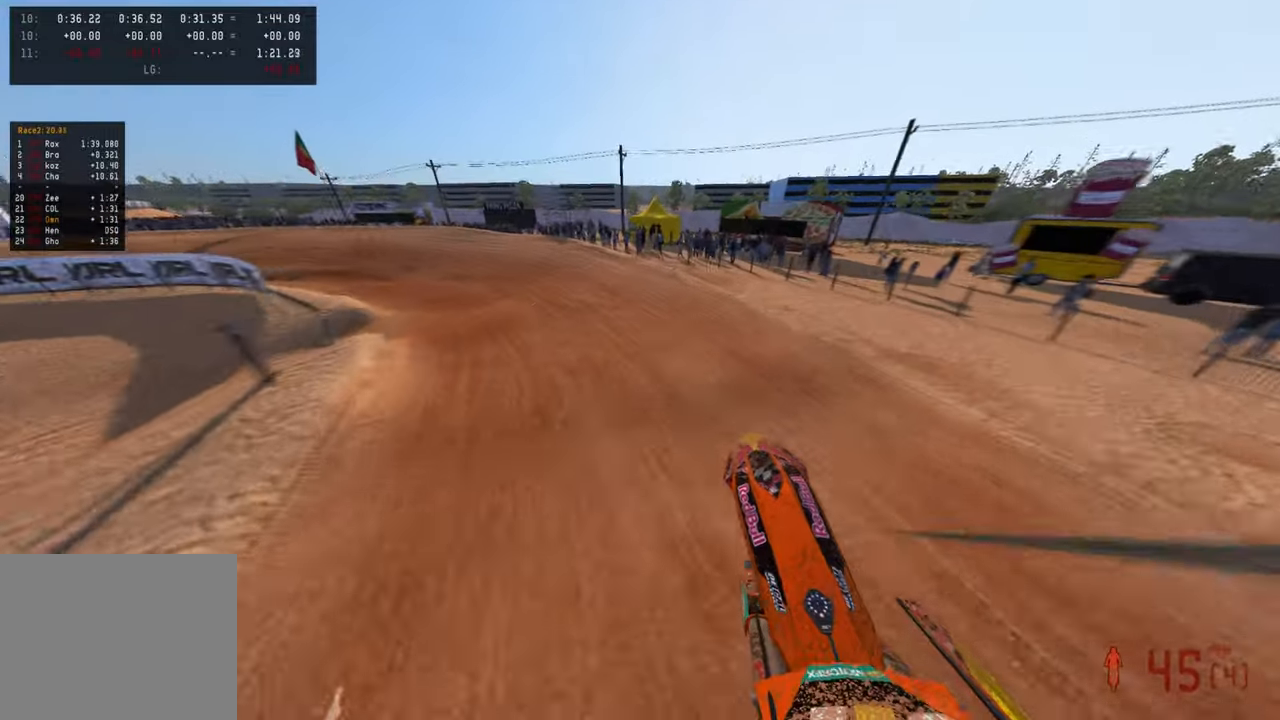
{"dt_ms": 500, "buttons": [], "left_stick": "up-left", "right_stick": "center", "events": [[234, "right_stick", "center"], [350, "R3", "down"], [384, "L1", "down"], [450, "R2", "up"], [450, "R3", "up"], [484, "L1", "up"]]}
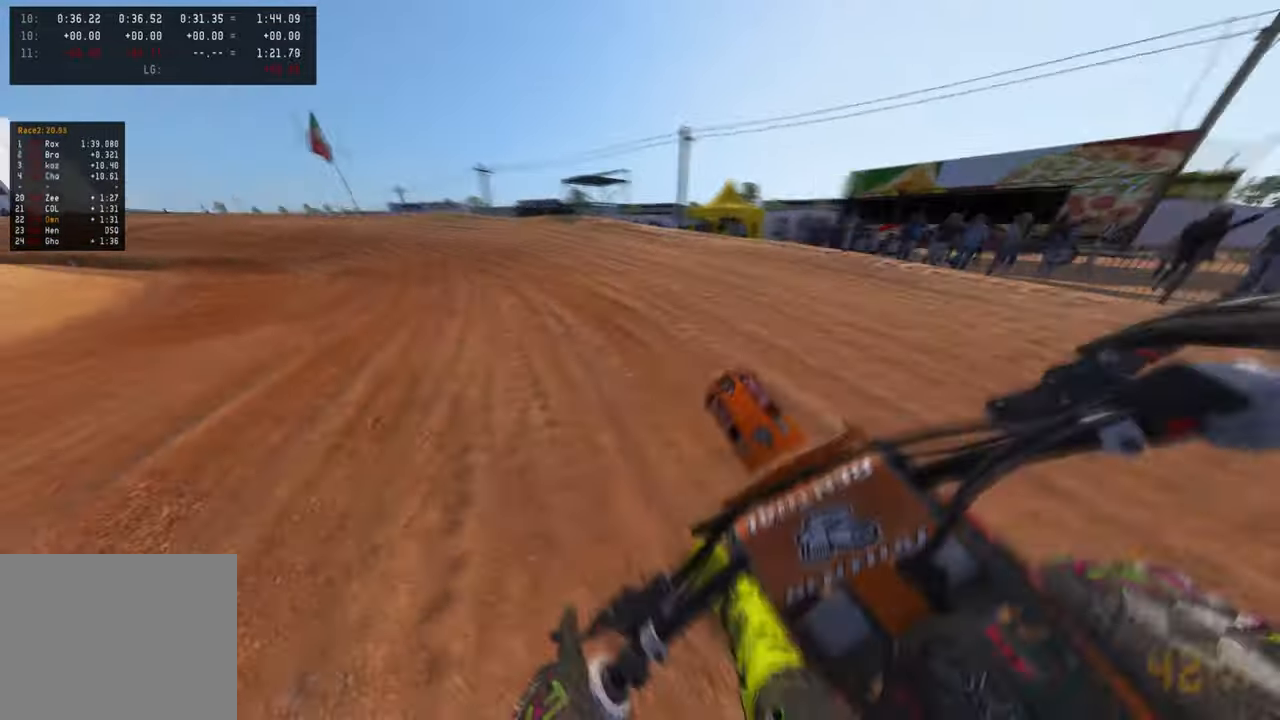
{"dt_ms": 500, "buttons": ["R2"], "left_stick": "up-left", "right_stick": "up-right", "events": [[117, "L2", "down"], [217, "right_stick", "up"], [267, "right_stick", "up-right"], [317, "L2", "up"], [500, "R2", "down"]]}
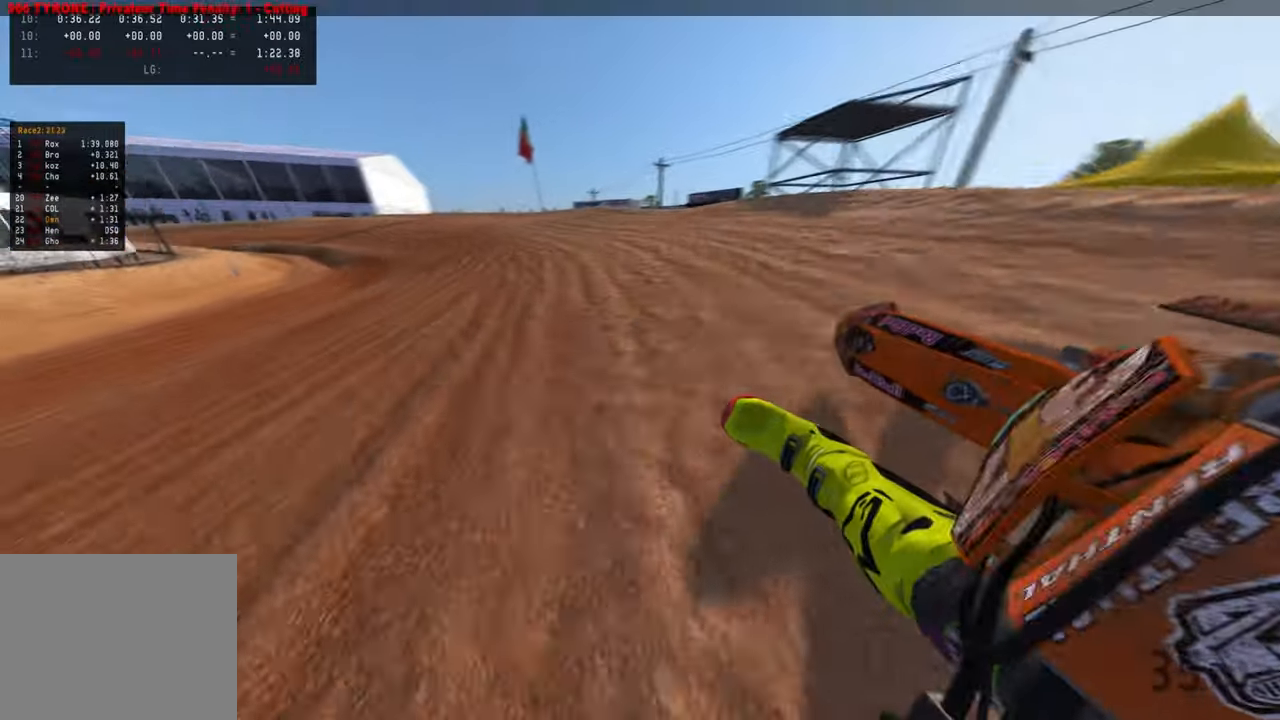
{"dt_ms": 500, "buttons": ["R2", "R3"], "left_stick": "up-left", "right_stick": "up-right", "events": [[450, "R3", "down"]]}
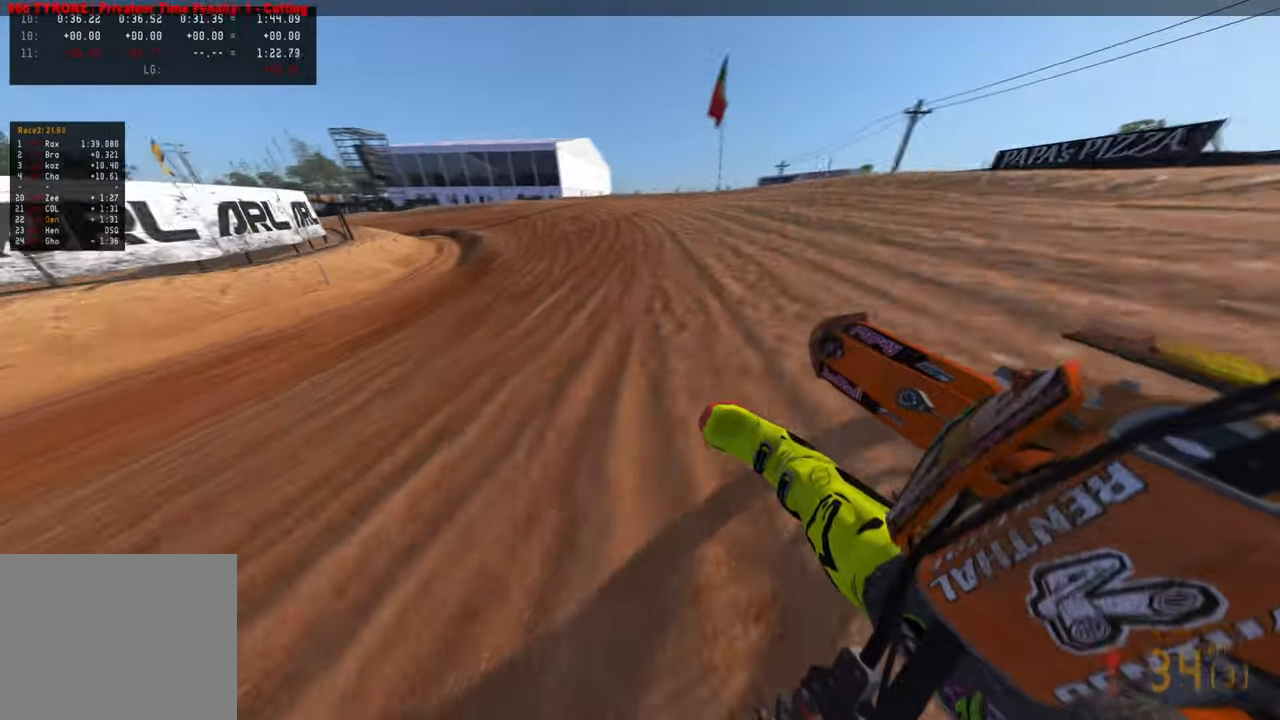
{"dt_ms": 500, "buttons": ["R2"], "left_stick": "up-left", "right_stick": "up-right", "events": [[84, "R3", "up"]]}
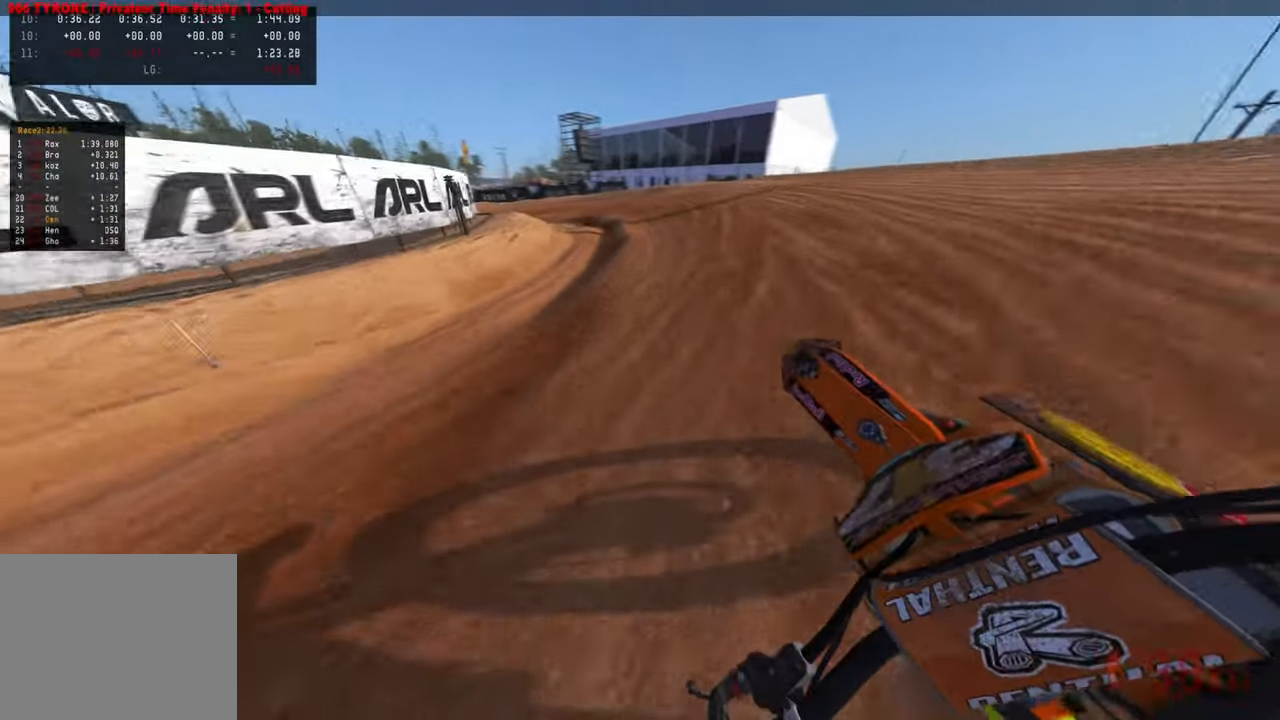
{"dt_ms": 500, "buttons": [], "left_stick": "up-left", "right_stick": "center", "events": [[117, "right_stick", "center"], [267, "right_stick", "down-left"], [384, "right_stick", "center"], [450, "R2", "up"]]}
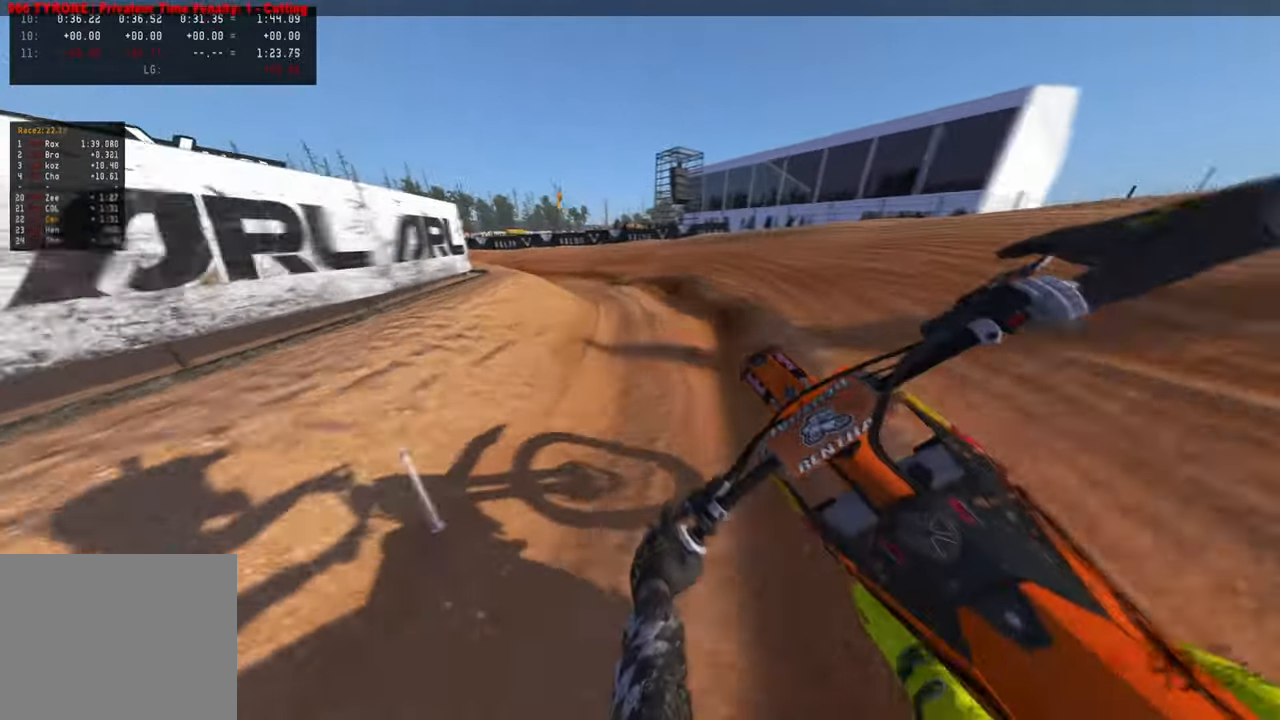
{"dt_ms": 500, "buttons": ["R2"], "left_stick": "up-left", "right_stick": "up-right", "events": [[234, "R2", "down"], [400, "right_stick", "up-right"]]}
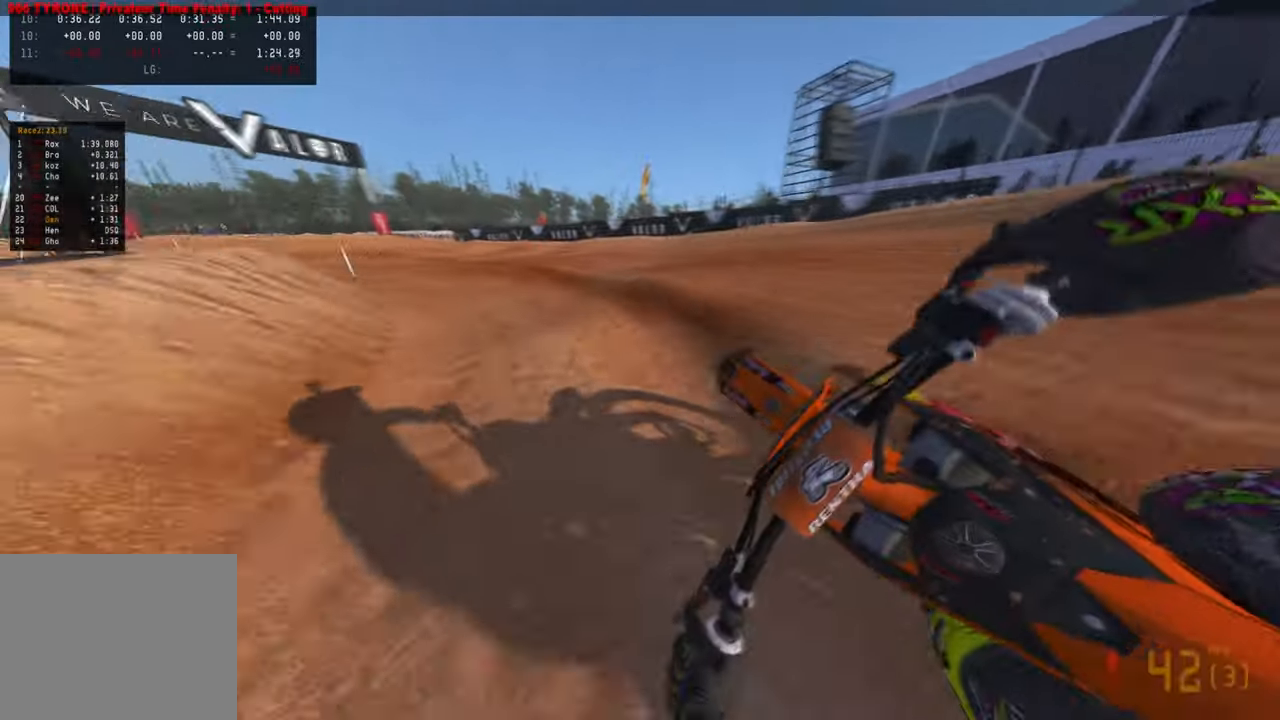
{"dt_ms": 500, "buttons": ["R2"], "left_stick": "up-left", "right_stick": "up-right", "events": [[267, "R2", "up"], [350, "R2", "down"]]}
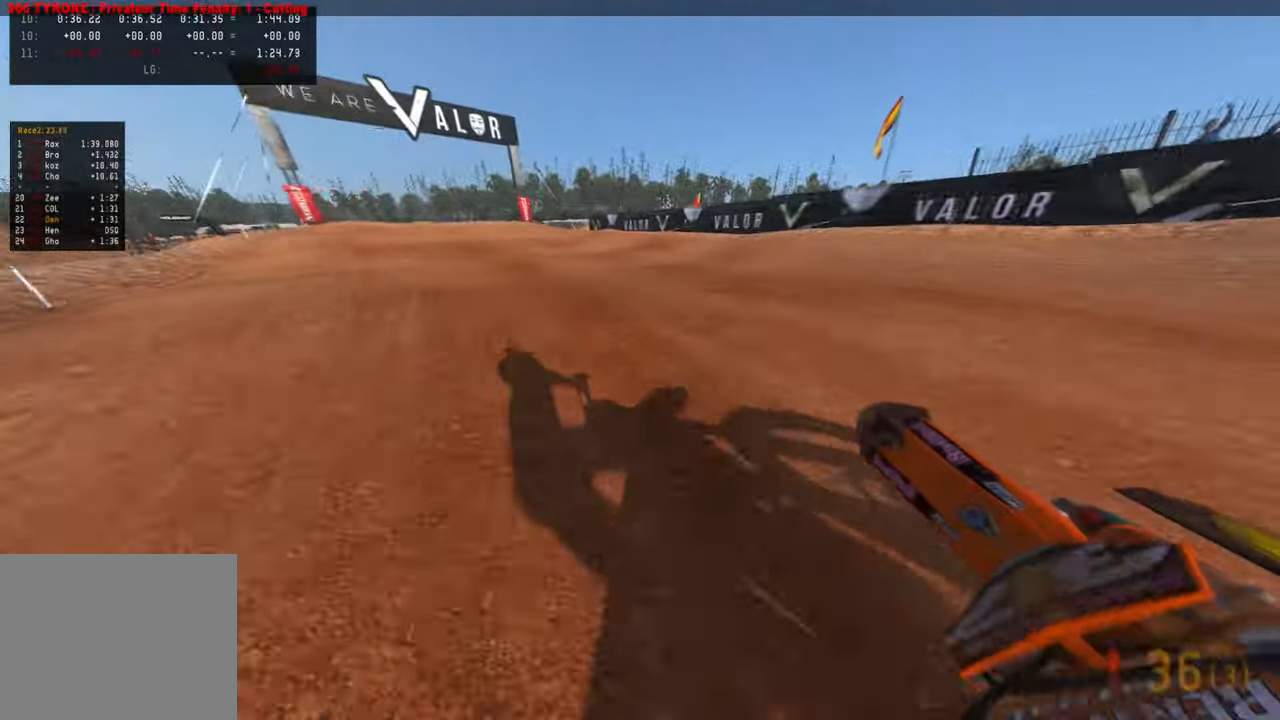
{"dt_ms": 500, "buttons": ["R2"], "left_stick": "up-left", "right_stick": "up-right", "events": [[150, "R2", "up"], [234, "R2", "down"]]}
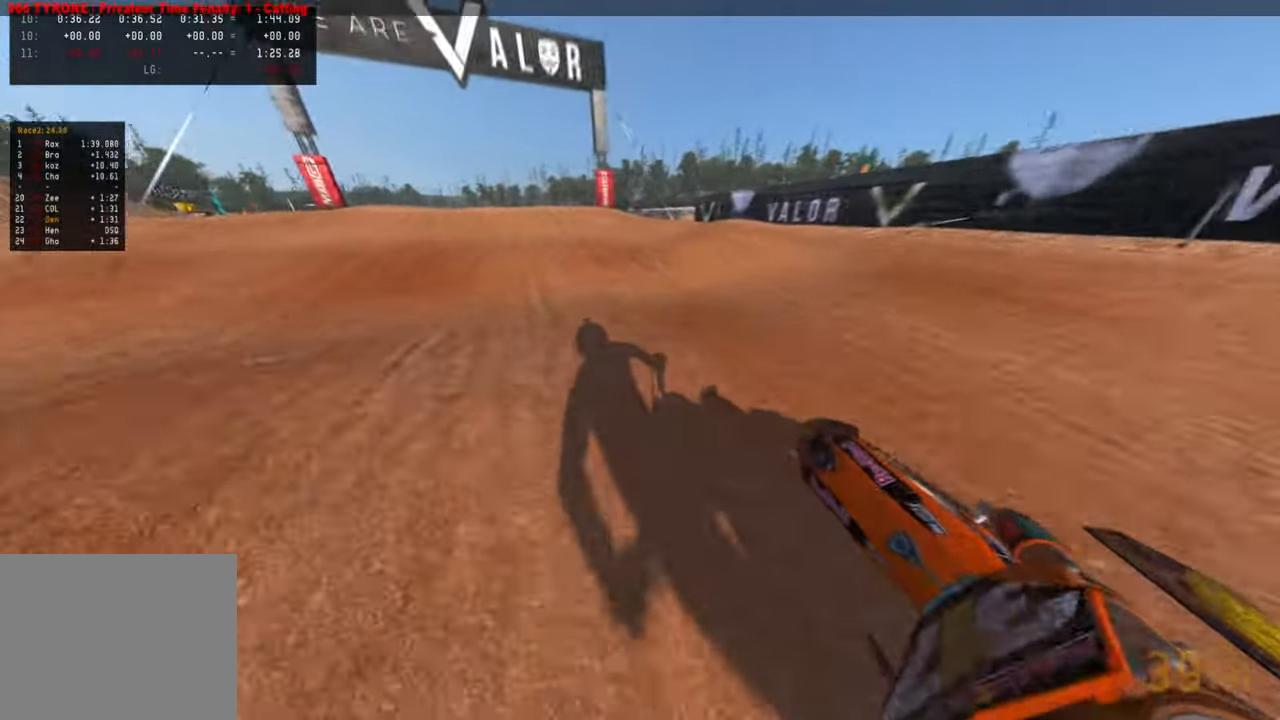
{"dt_ms": 500, "buttons": ["R2"], "left_stick": "up-left", "right_stick": "up-right", "events": []}
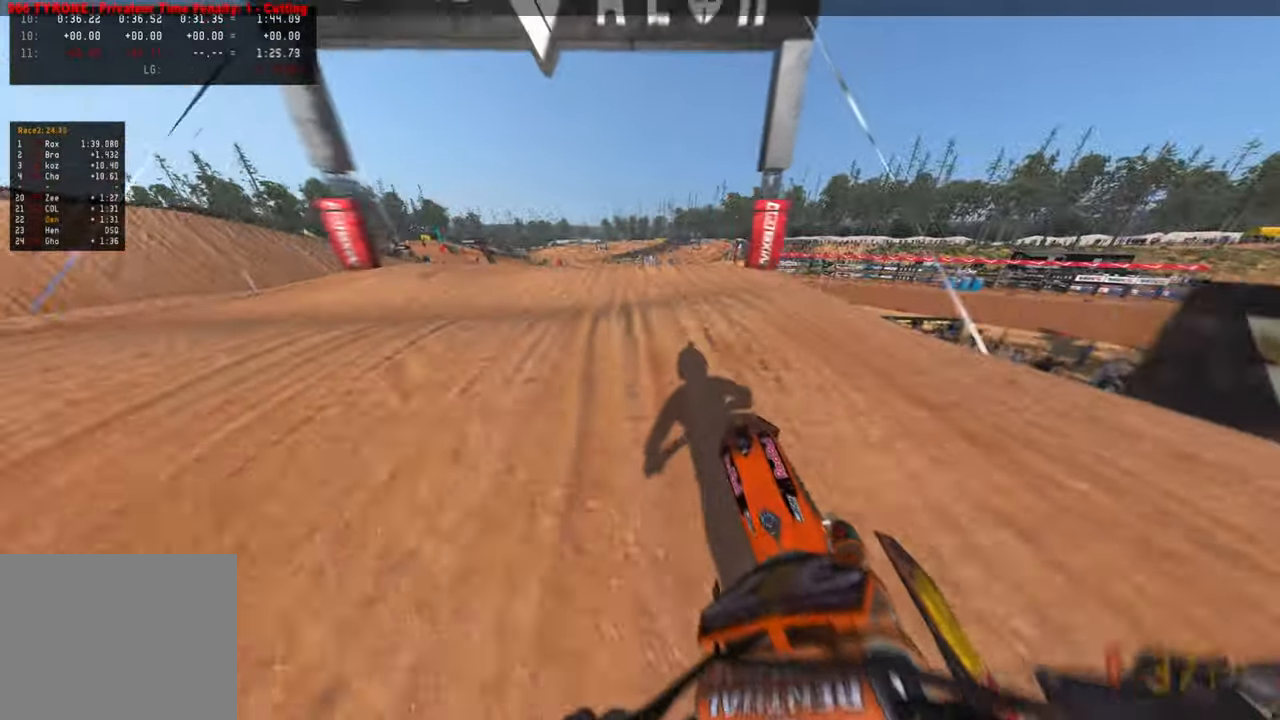
{"dt_ms": 500, "buttons": ["R1", "R2"], "left_stick": "up-right", "right_stick": "up-right", "events": [[150, "R3", "down"], [267, "R3", "up"], [267, "left_stick", "up"], [350, "R3", "down"], [350, "right_stick", "right"], [467, "R3", "up"], [484, "R1", "down"], [484, "left_stick", "up-right"], [484, "right_stick", "up-right"]]}
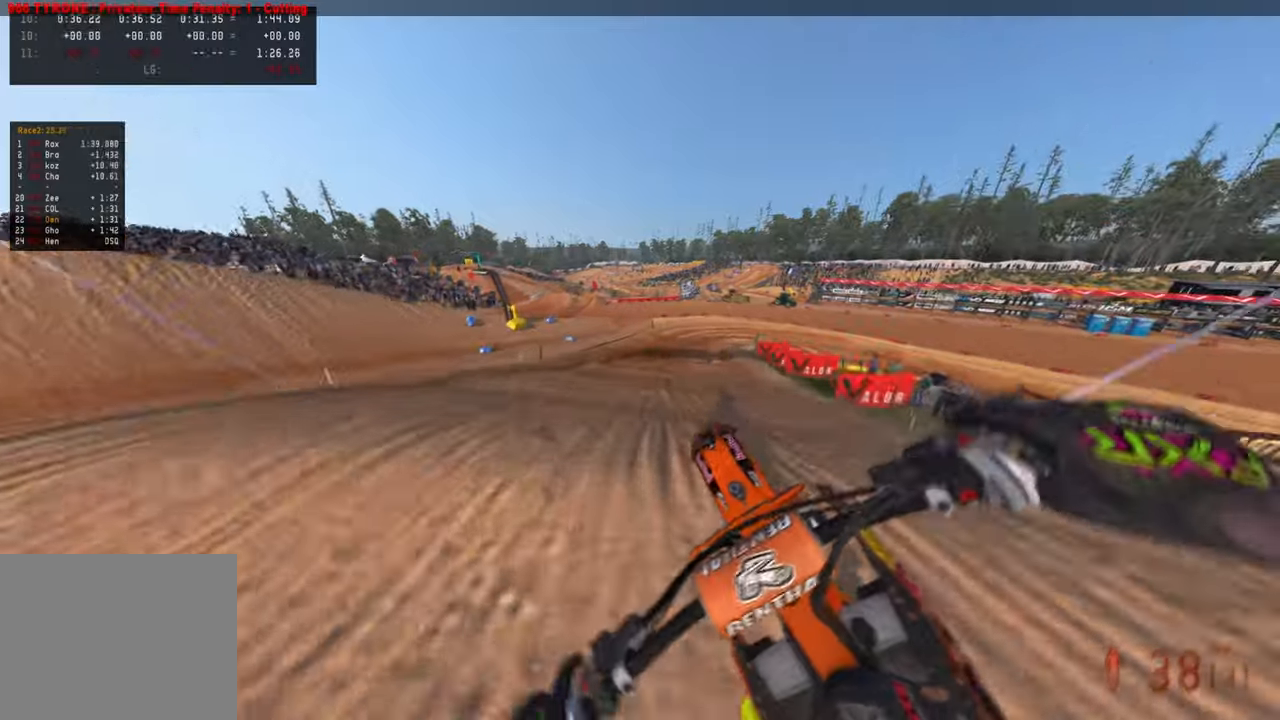
{"dt_ms": 500, "buttons": [], "left_stick": "up-right", "right_stick": "up-right", "events": [[117, "R1", "up"], [467, "R2", "up"]]}
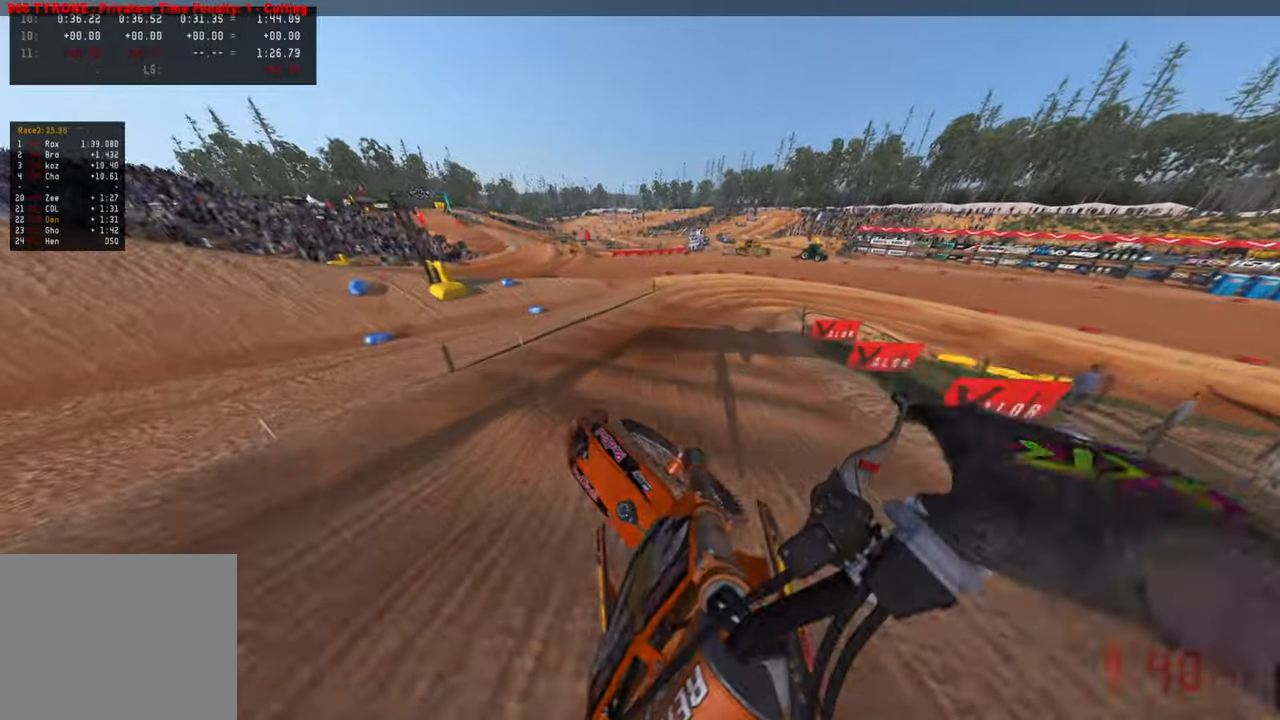
{"dt_ms": 500, "buttons": ["R2"], "left_stick": "up-right", "right_stick": "down-left", "events": [[50, "left_stick", "right"], [200, "R2", "down"], [300, "right_stick", "center"], [317, "left_stick", "up-right"], [384, "right_stick", "down-left"]]}
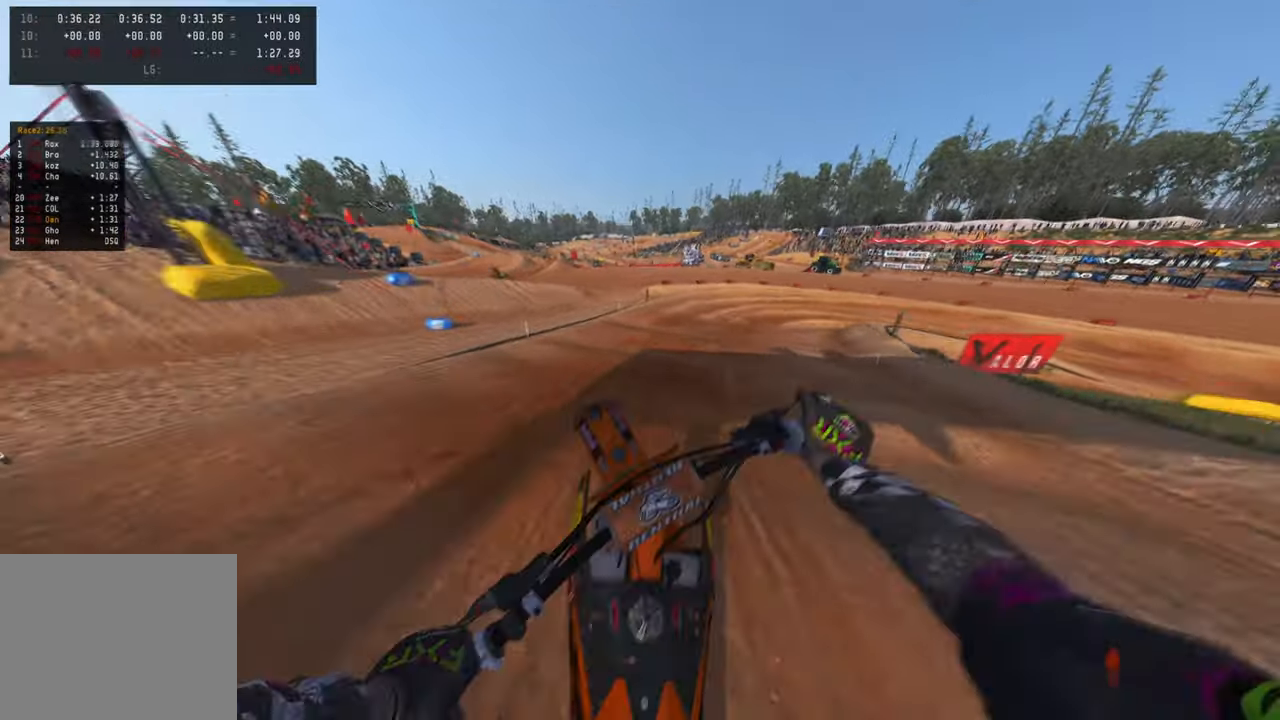
{"dt_ms": 500, "buttons": ["R2"], "left_stick": "up-right", "right_stick": "center", "events": [[84, "L1", "down"], [117, "R2", "up"], [200, "L1", "up"], [300, "R2", "down"], [384, "right_stick", "center"]]}
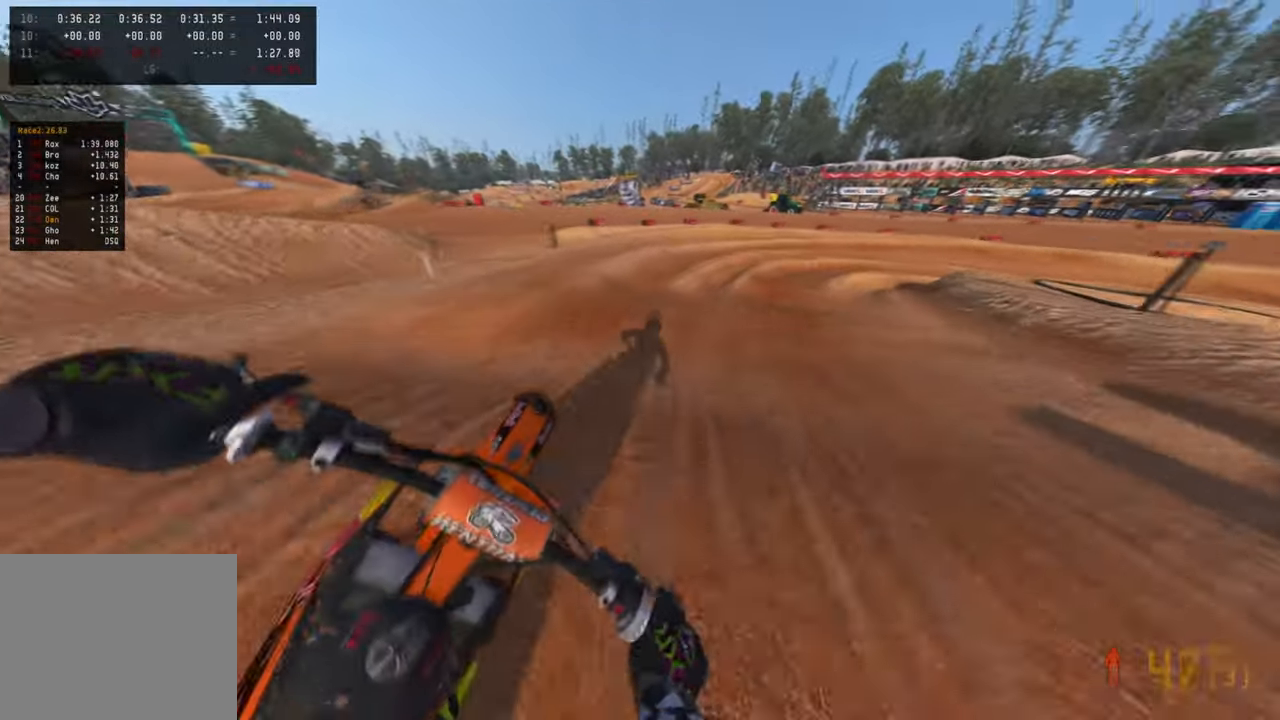
{"dt_ms": 500, "buttons": ["R2"], "left_stick": "up-right", "right_stick": "down-left", "events": [[234, "R2", "up"], [350, "right_stick", "down-left"], [484, "R2", "down"]]}
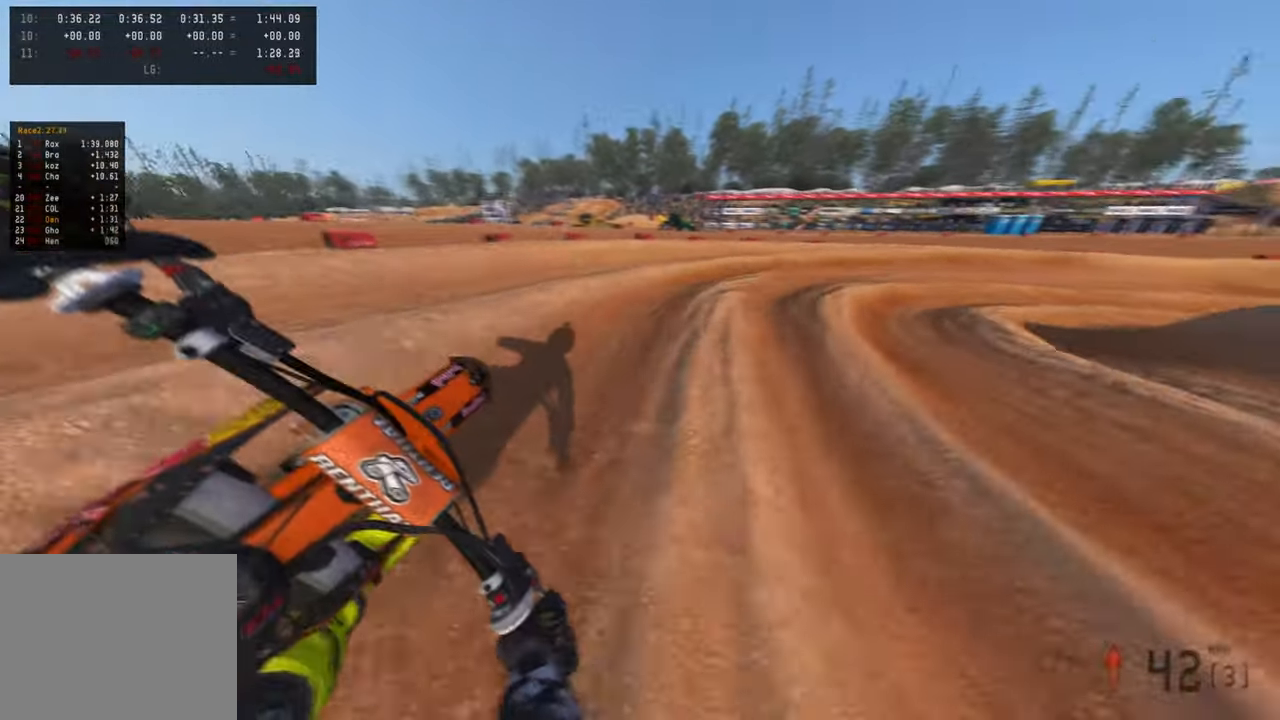
{"dt_ms": 500, "buttons": ["R2"], "left_stick": "up-right", "right_stick": "up-left", "events": [[17, "right_stick", "center"], [217, "R2", "up"], [284, "R2", "down"], [284, "right_stick", "left"], [434, "right_stick", "up-left"]]}
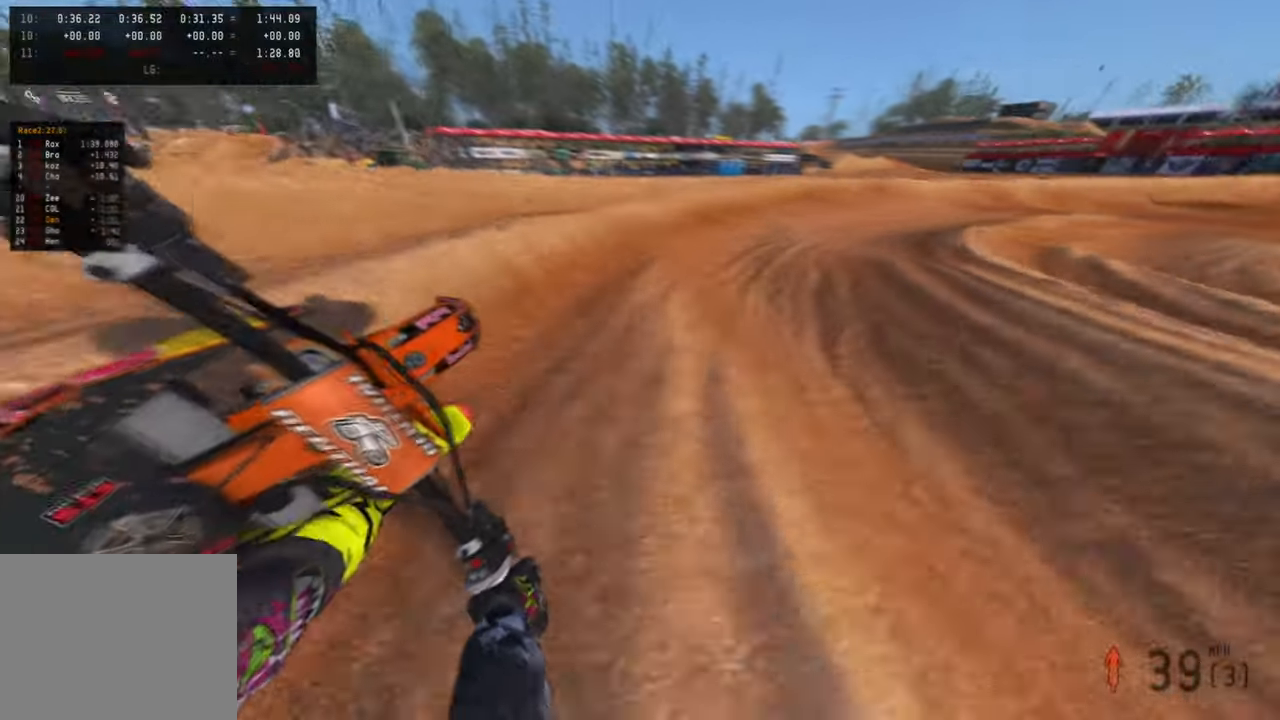
{"dt_ms": 500, "buttons": ["R2"], "left_stick": "up-right", "right_stick": "up-left", "events": []}
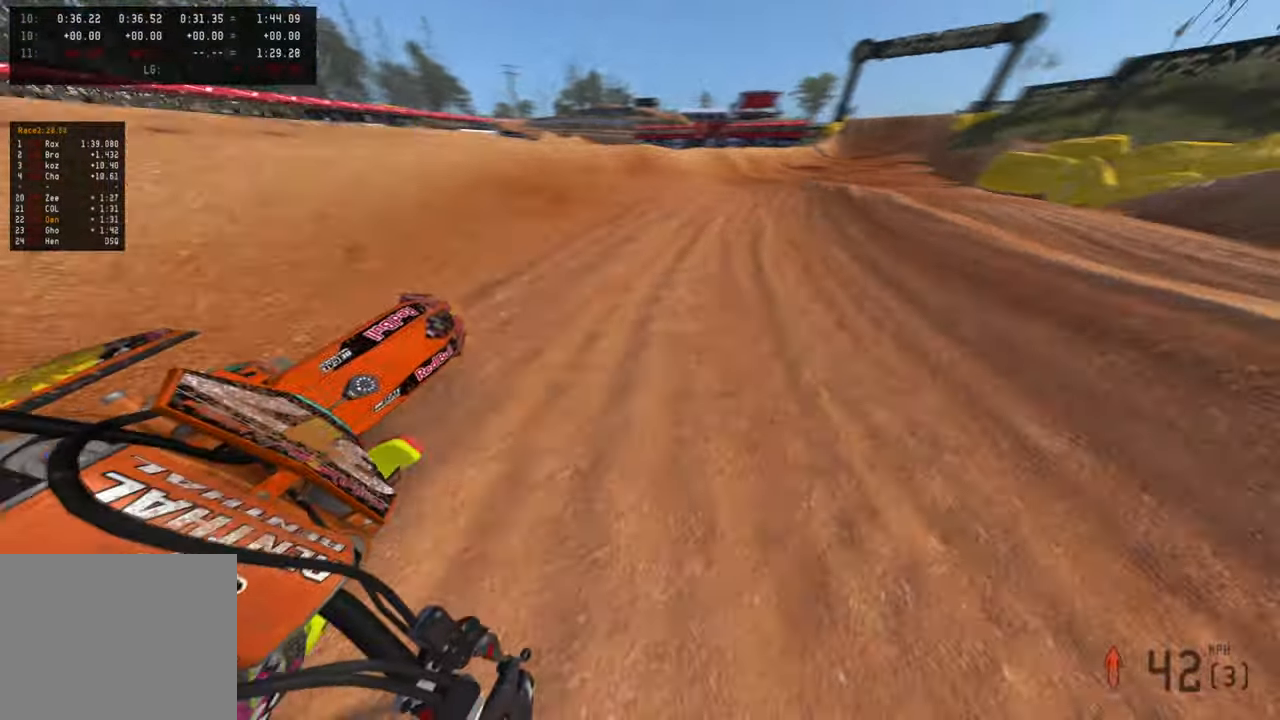
{"dt_ms": 500, "buttons": ["R1", "R2"], "left_stick": "up-right", "right_stick": "up-left", "events": [[400, "R1", "down"]]}
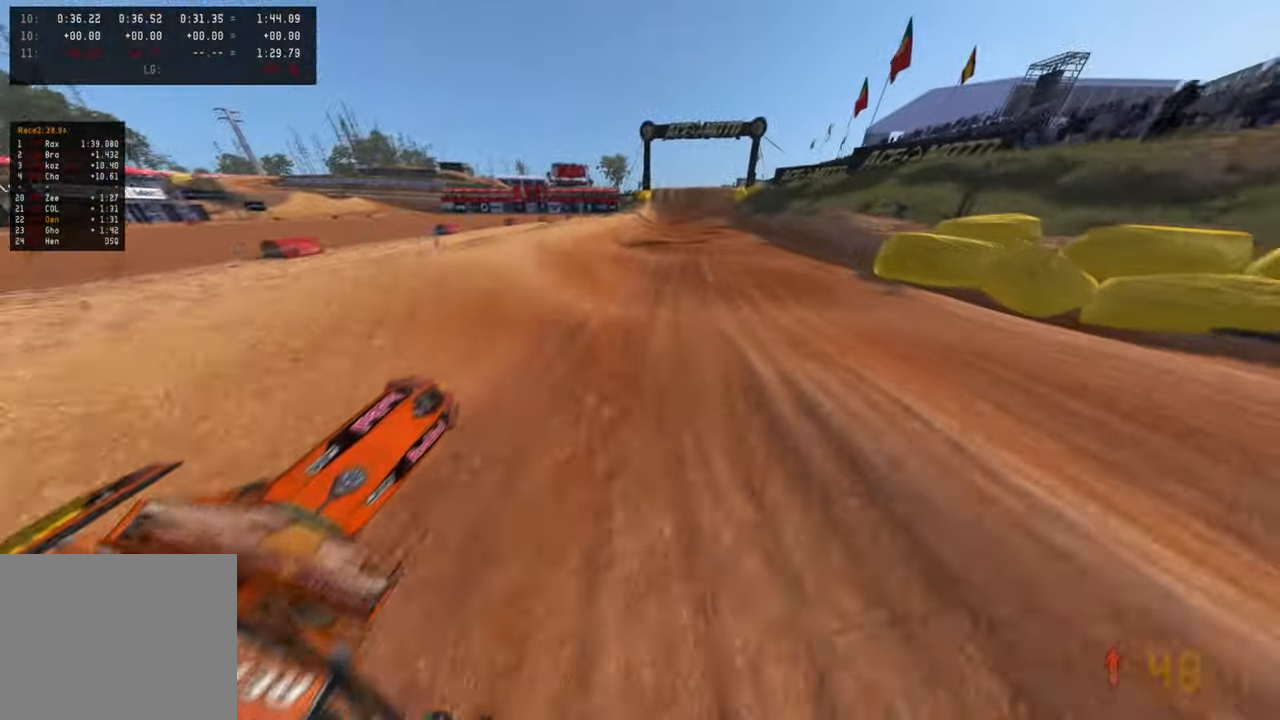
{"dt_ms": 500, "buttons": ["R2"], "left_stick": "center", "right_stick": "center", "events": [[17, "R1", "up"], [150, "right_stick", "center"], [300, "left_stick", "center"]]}
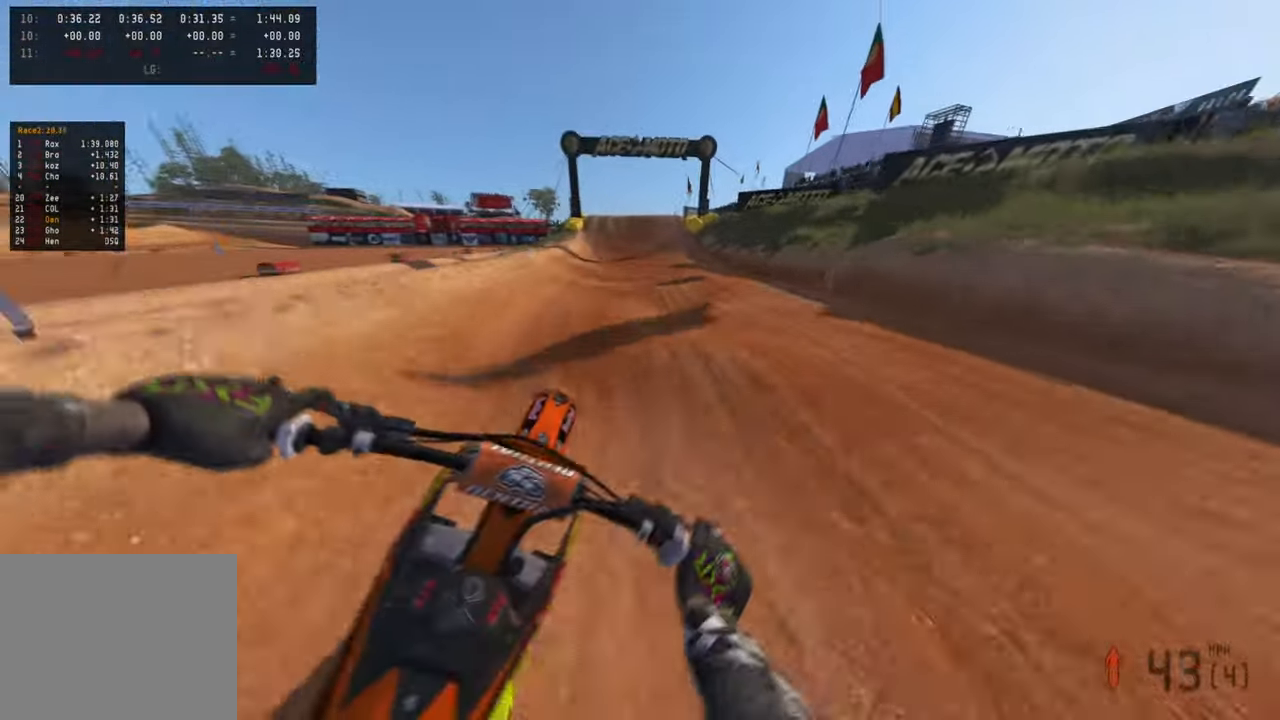
{"dt_ms": 500, "buttons": ["R2"], "left_stick": "up-left", "right_stick": "down", "events": [[67, "right_stick", "down"], [117, "right_stick", "down-left"], [217, "left_stick", "up-left"], [334, "right_stick", "down"]]}
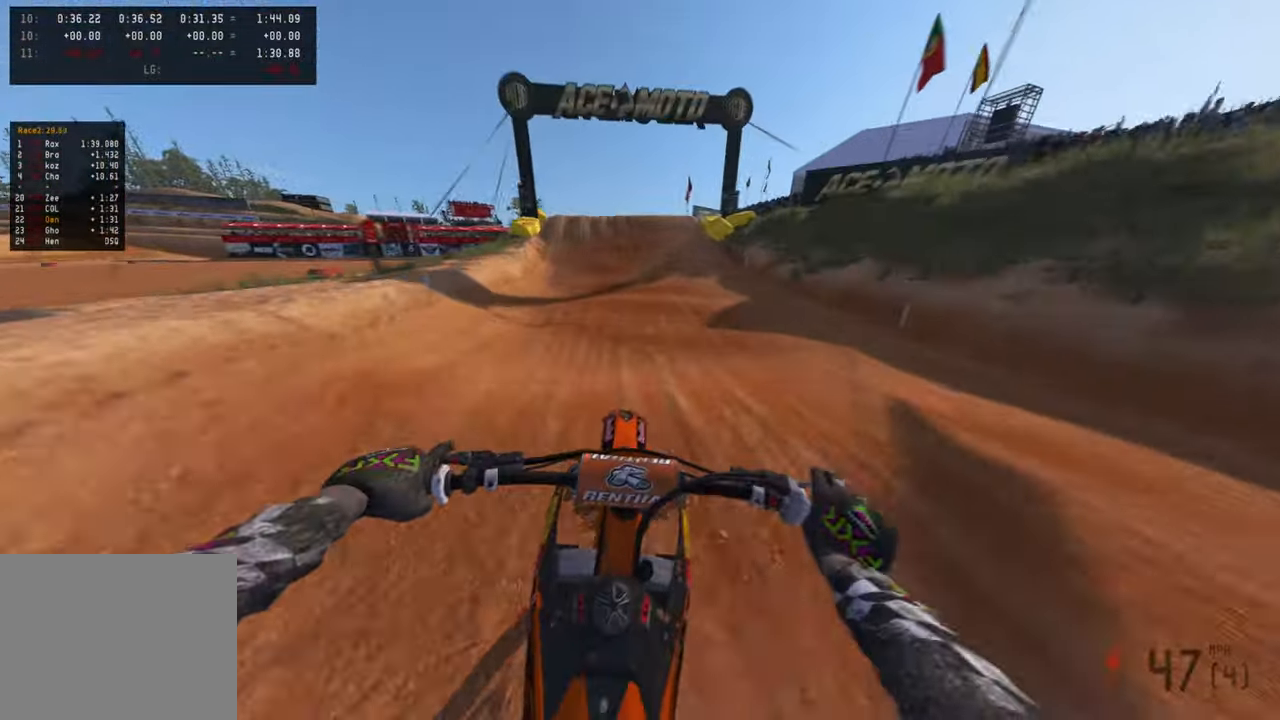
{"dt_ms": 500, "buttons": ["R2"], "left_stick": "up-left", "right_stick": "down-left", "events": [[317, "right_stick", "down-left"]]}
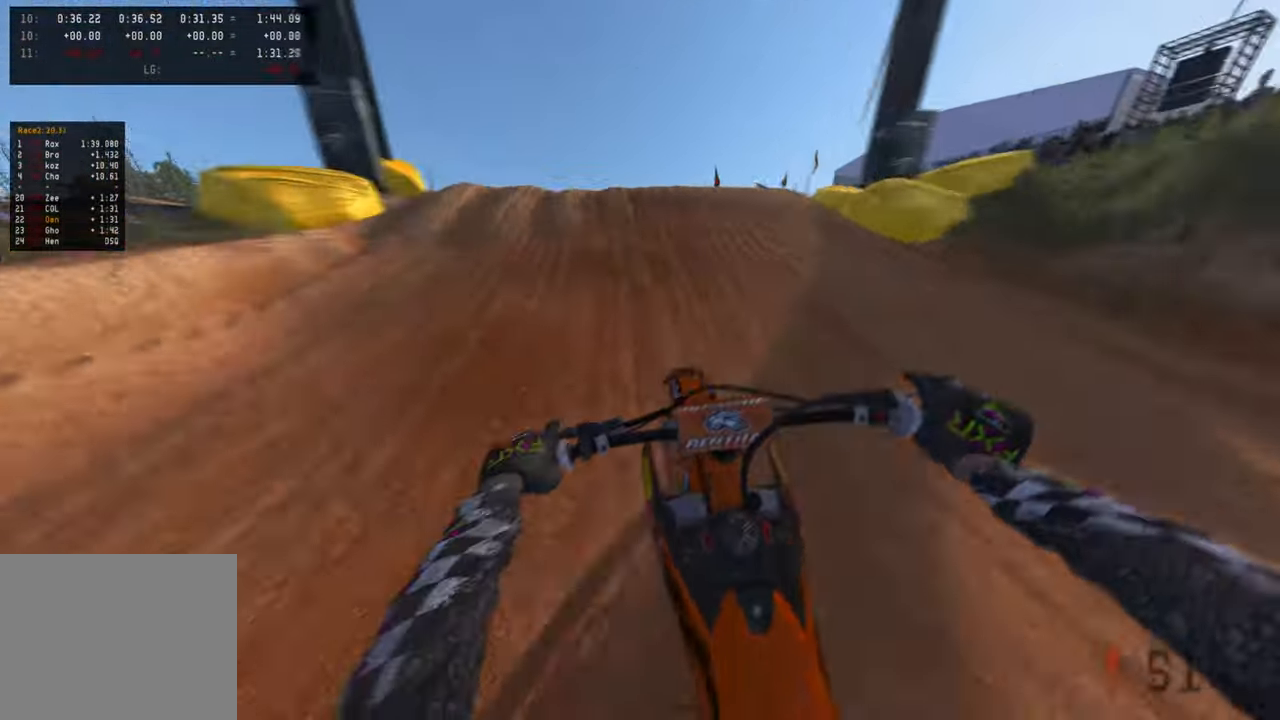
{"dt_ms": 500, "buttons": [], "left_stick": "center", "right_stick": "right", "events": [[150, "R3", "down"], [167, "left_stick", "left"], [250, "R3", "up"], [284, "left_stick", "down-left"], [334, "R3", "down"], [384, "R2", "up"], [417, "right_stick", "down-right"], [450, "R3", "up"], [484, "left_stick", "center"], [484, "right_stick", "right"]]}
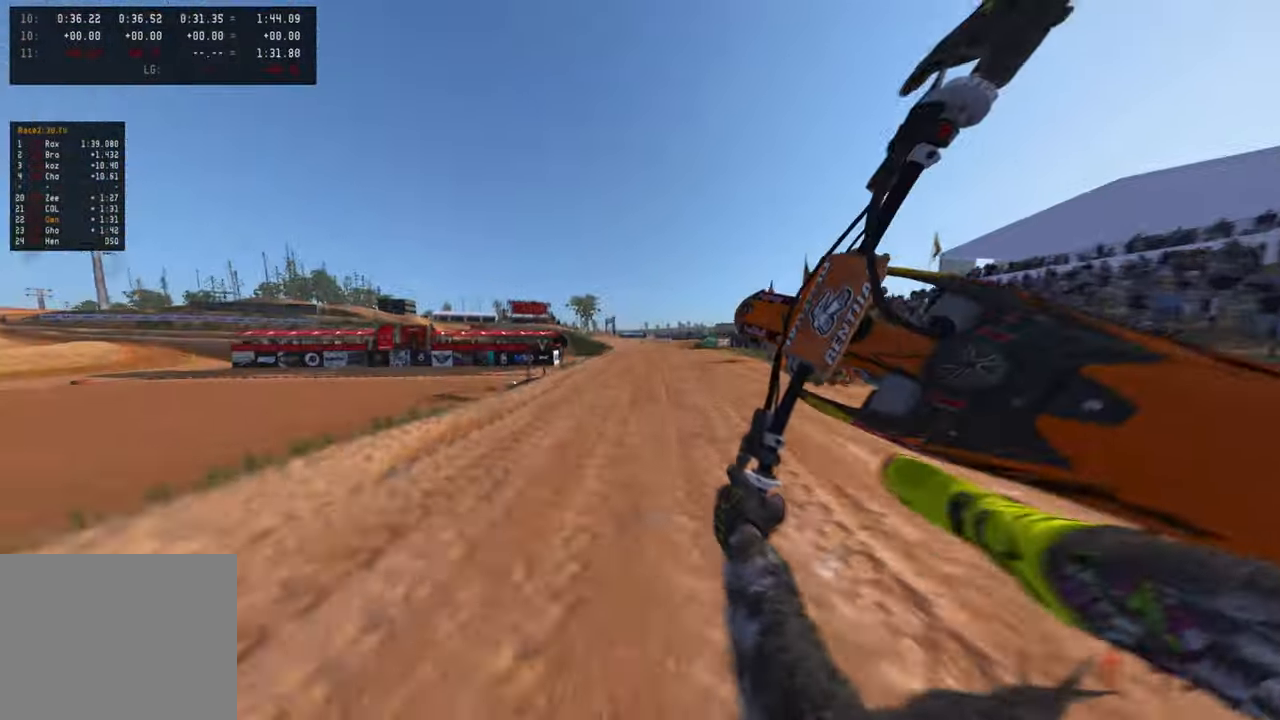
{"dt_ms": 500, "buttons": [], "left_stick": "left", "right_stick": "right", "events": [[200, "right_stick", "down"], [267, "R2", "down"], [384, "left_stick", "left"], [400, "R2", "up"], [467, "right_stick", "right"]]}
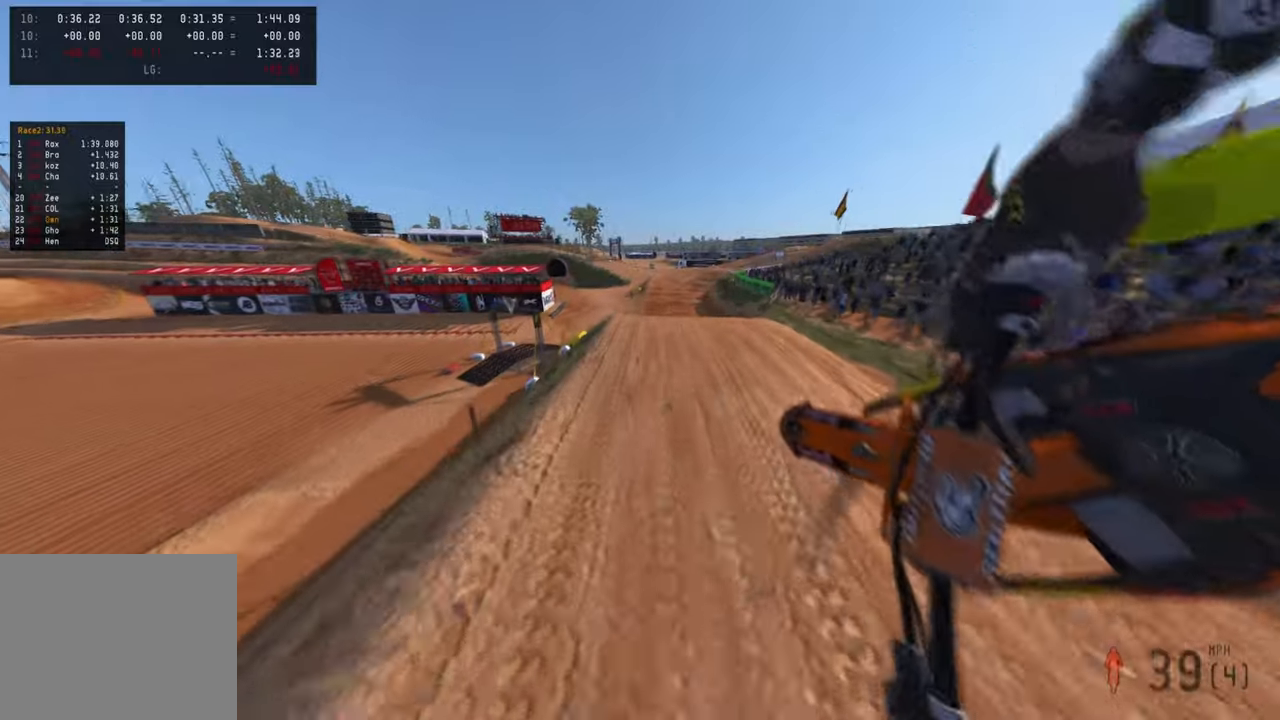
{"dt_ms": 500, "buttons": ["R2"], "left_stick": "right", "right_stick": "up", "events": [[17, "R2", "down"], [84, "left_stick", "center"], [117, "right_stick", "up-right"], [134, "R2", "up"], [234, "left_stick", "right"], [284, "R2", "down"], [500, "right_stick", "up"]]}
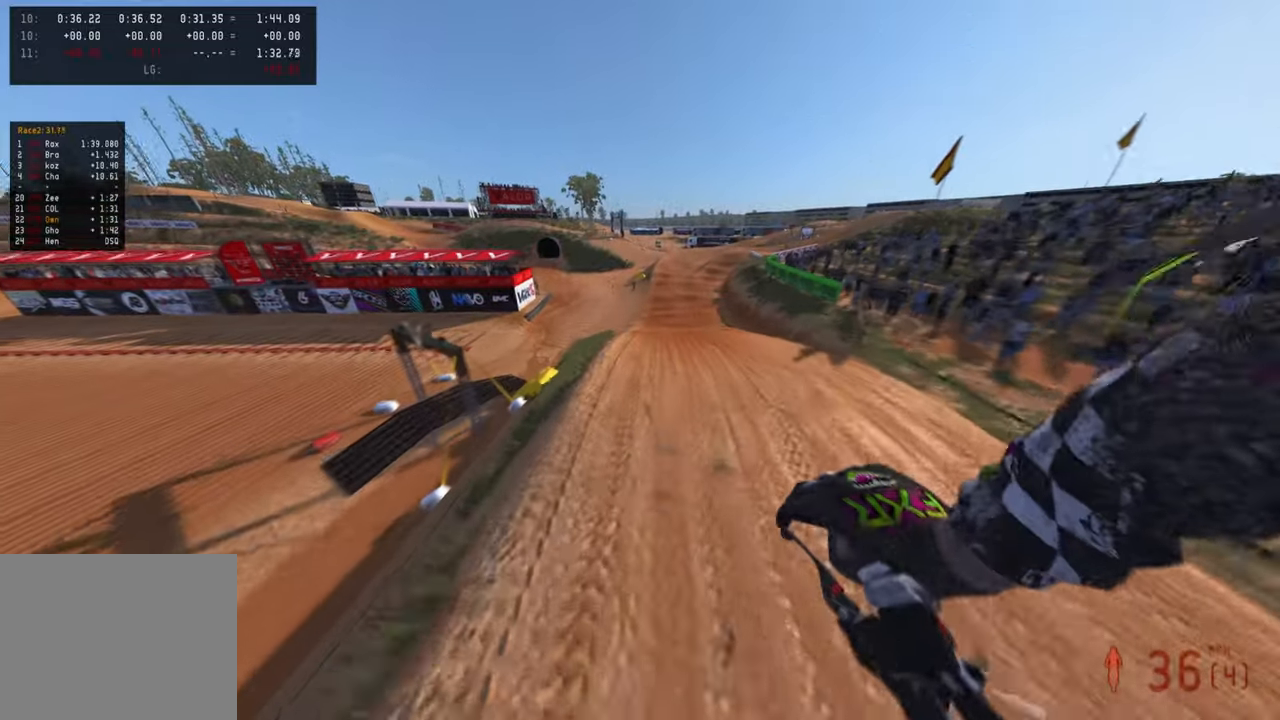
{"dt_ms": 500, "buttons": ["R2"], "left_stick": "up", "right_stick": "up", "events": [[117, "left_stick", "up-right"], [484, "left_stick", "up"]]}
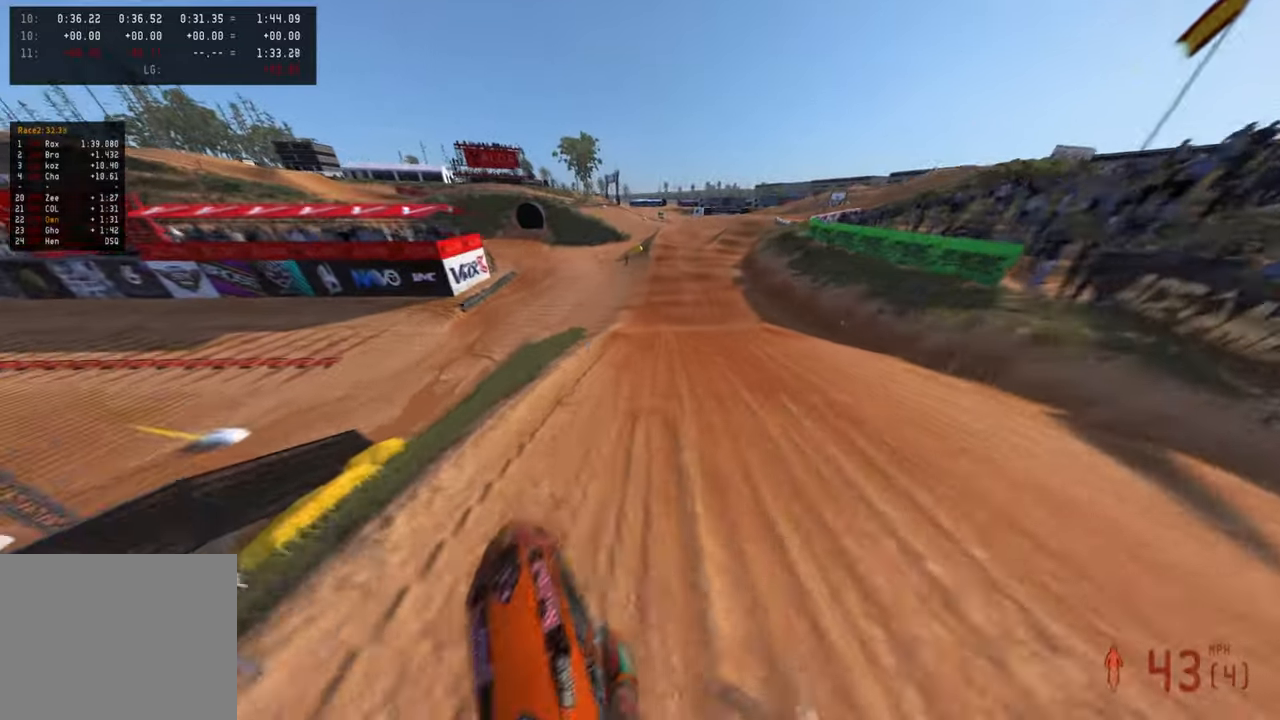
{"dt_ms": 1000, "buttons": ["R2"], "left_stick": "up", "right_stick": "right"}